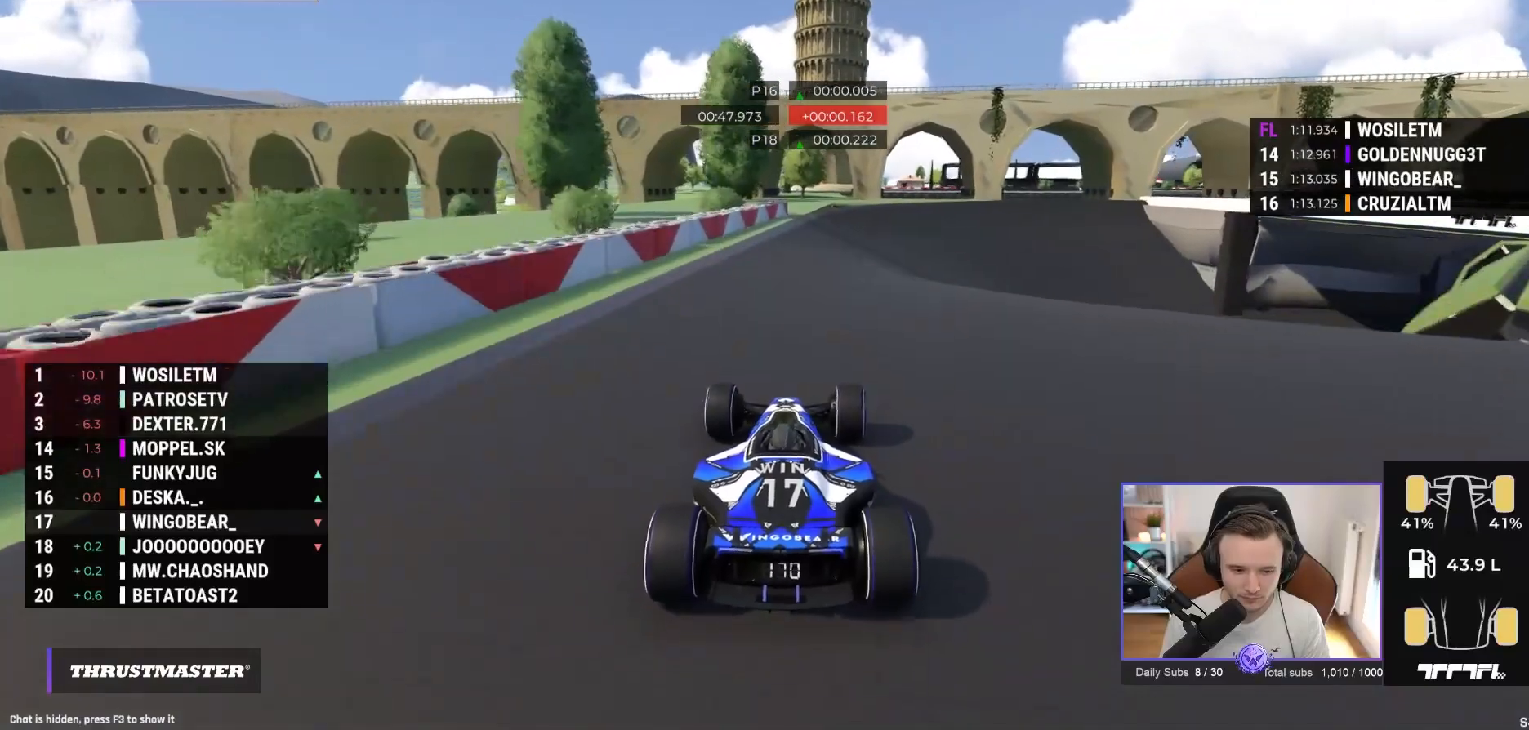
Gameplay with a controller (Xbox layout); each line is a JSON object with the inputs held at the frame after it. "events" lists button and stick changes between this image and that frame as [ms after this image, input, new state], when the widget could be followed in between. Not read: right_stick.
{"buttons": ["A"], "left_stick": "right", "events": []}
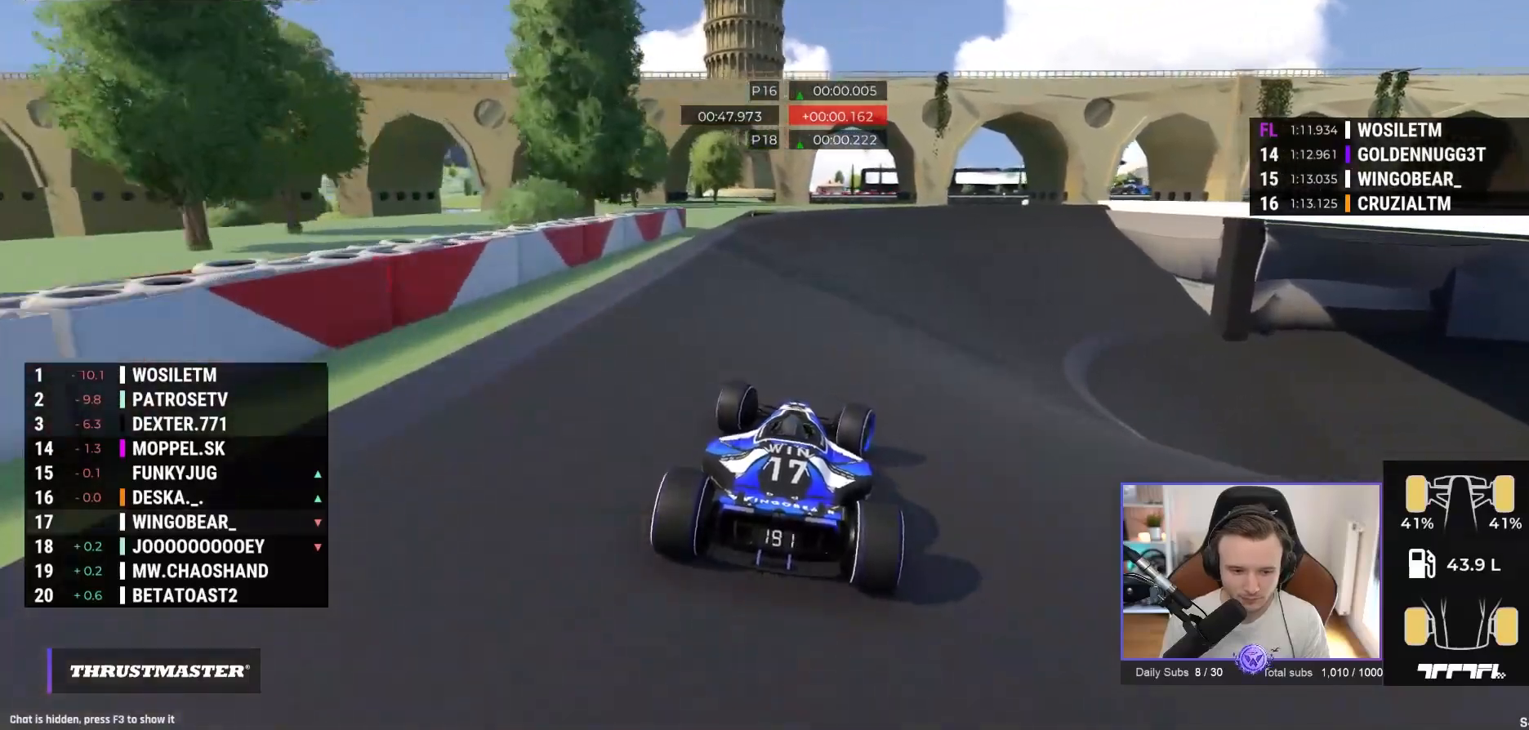
{"buttons": ["A"], "left_stick": "right", "events": []}
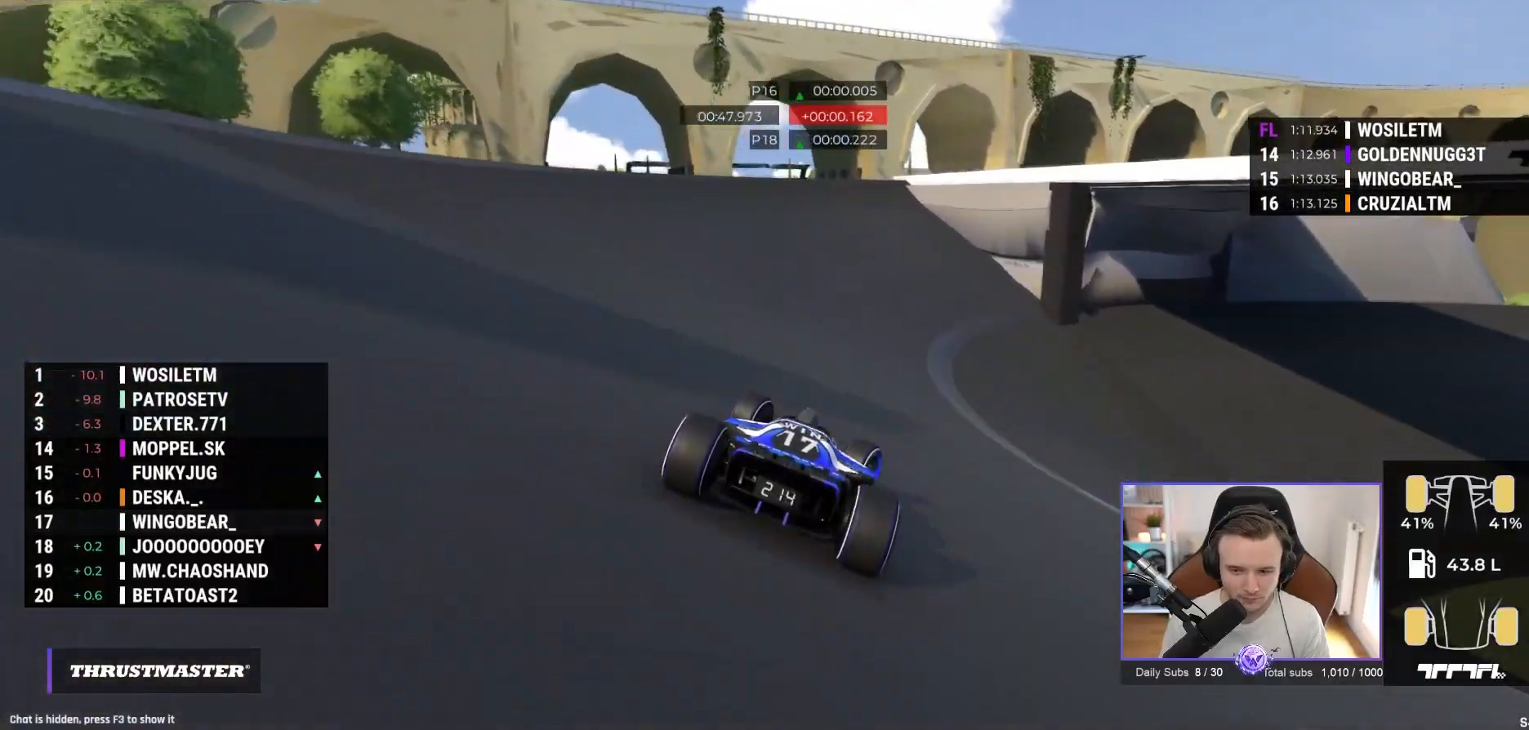
{"buttons": ["A"], "left_stick": "right", "events": []}
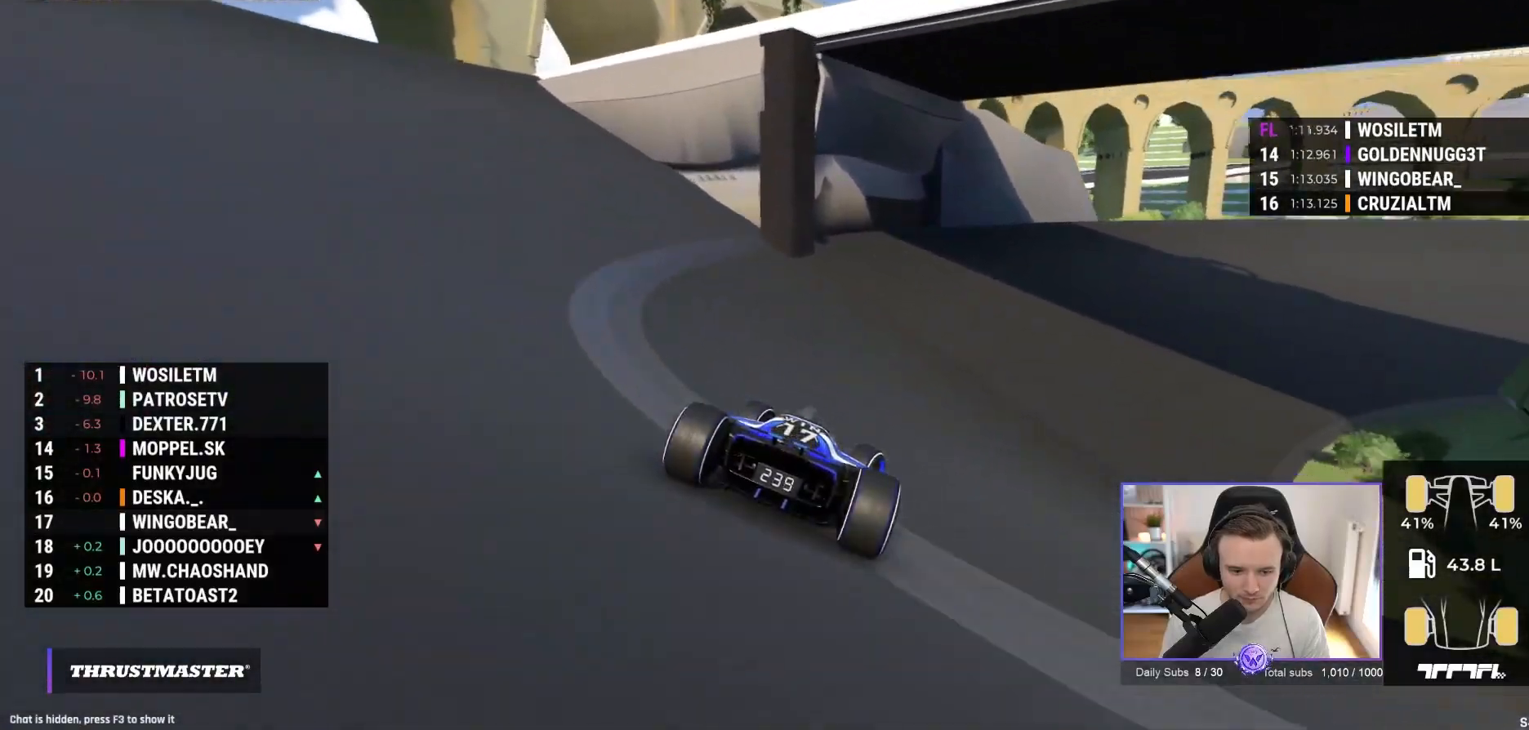
{"buttons": ["A"], "left_stick": "right", "events": []}
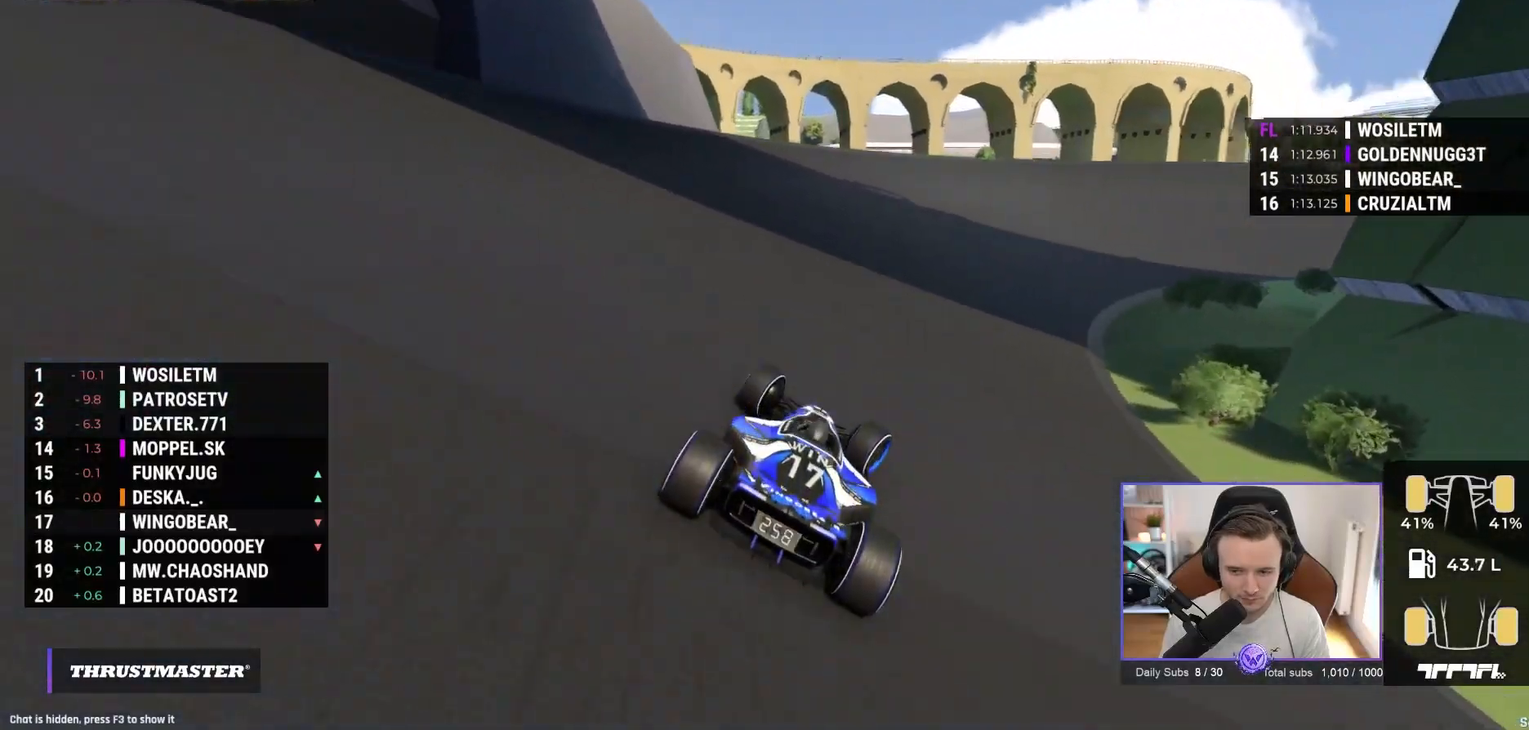
{"buttons": ["A"], "left_stick": "right", "events": []}
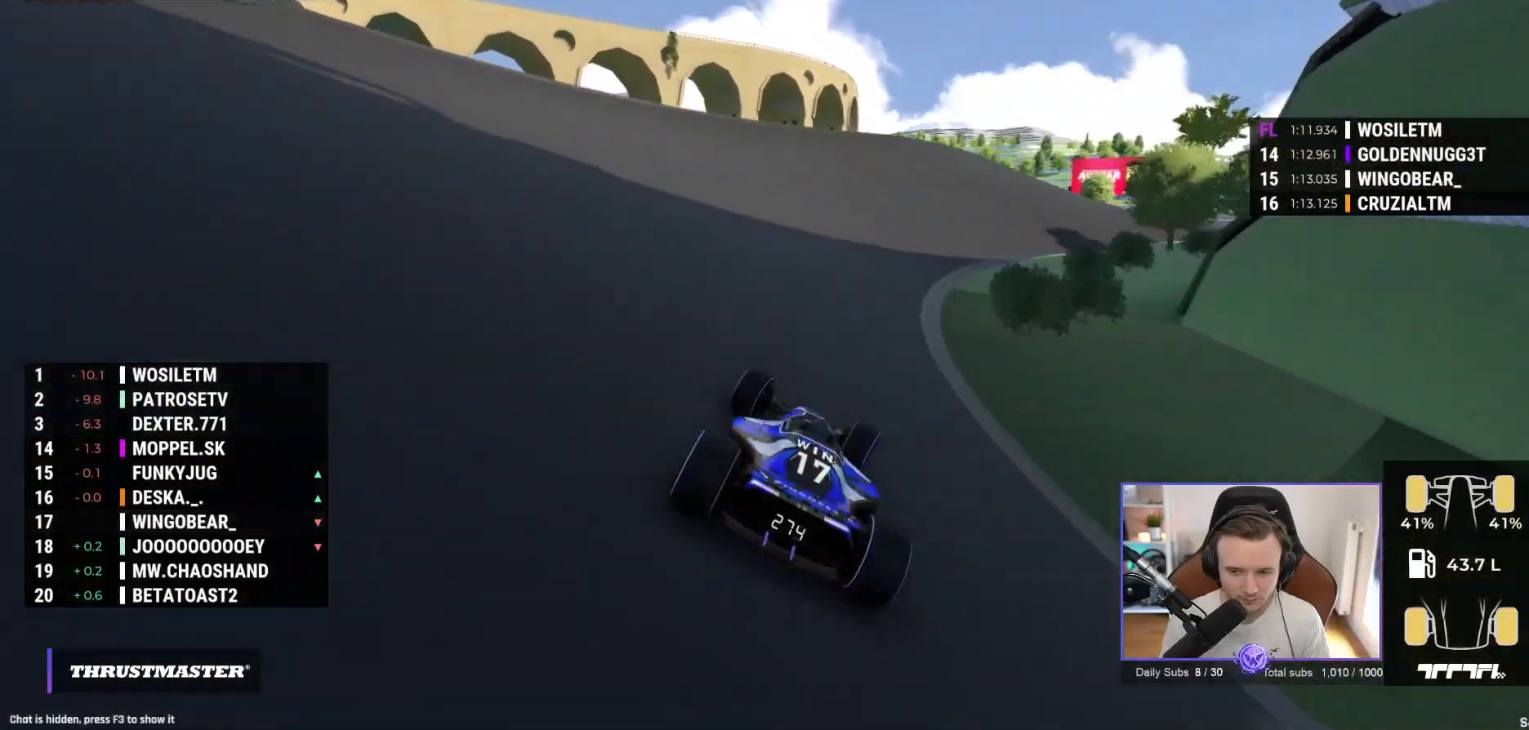
{"buttons": ["A"], "left_stick": "right", "events": []}
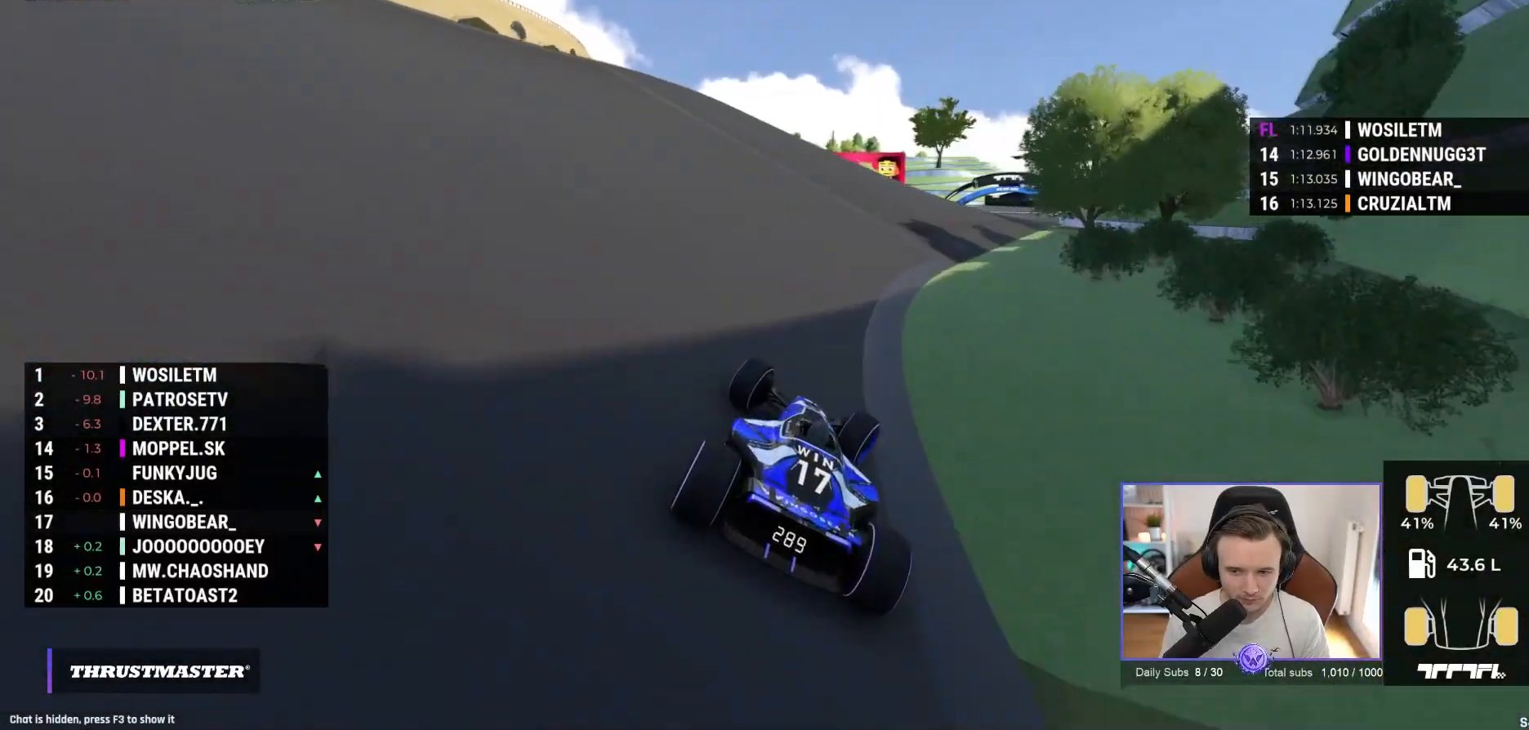
{"buttons": ["A"], "left_stick": "center", "events": [[333, "left_stick", "center"]]}
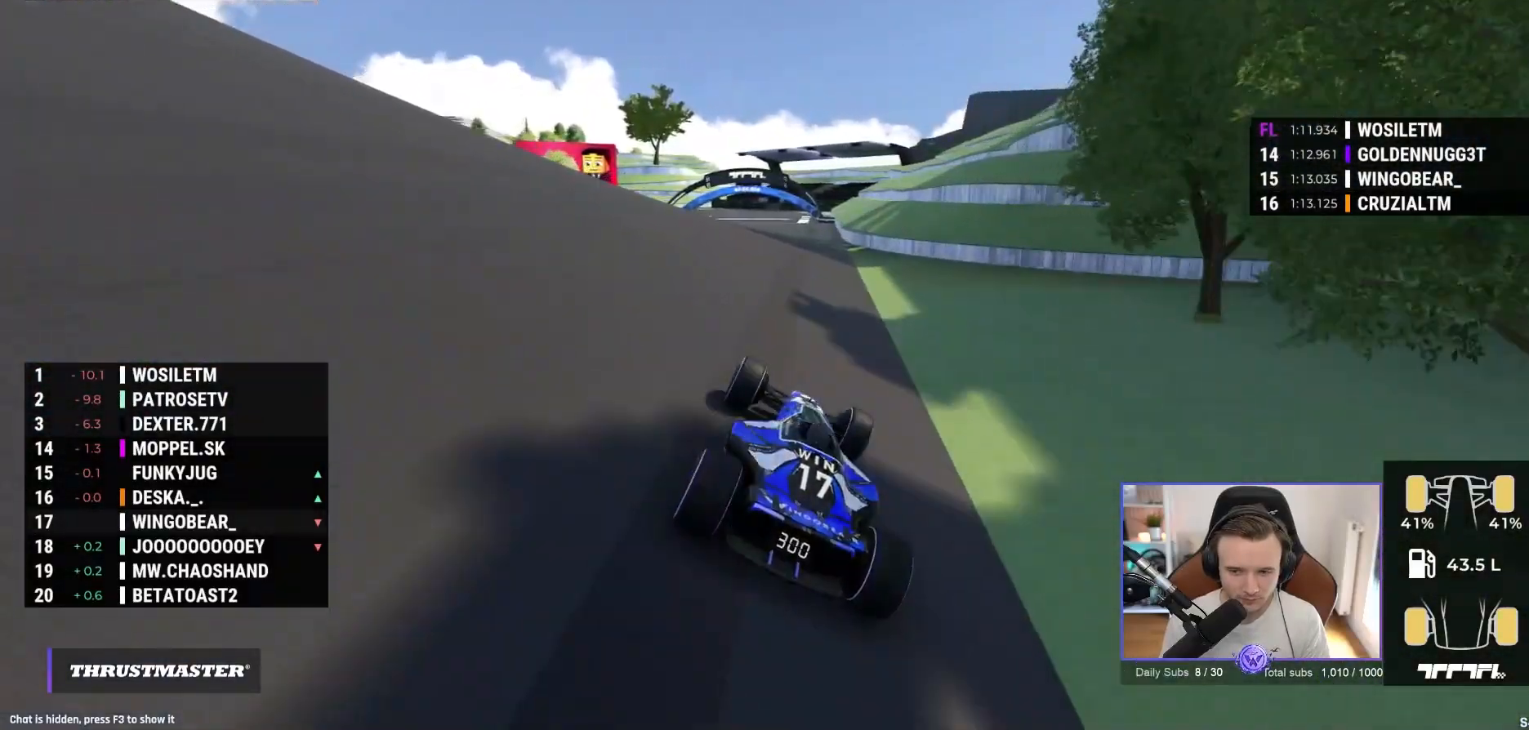
{"buttons": ["A"], "left_stick": "left", "events": [[417, "left_stick", "left"]]}
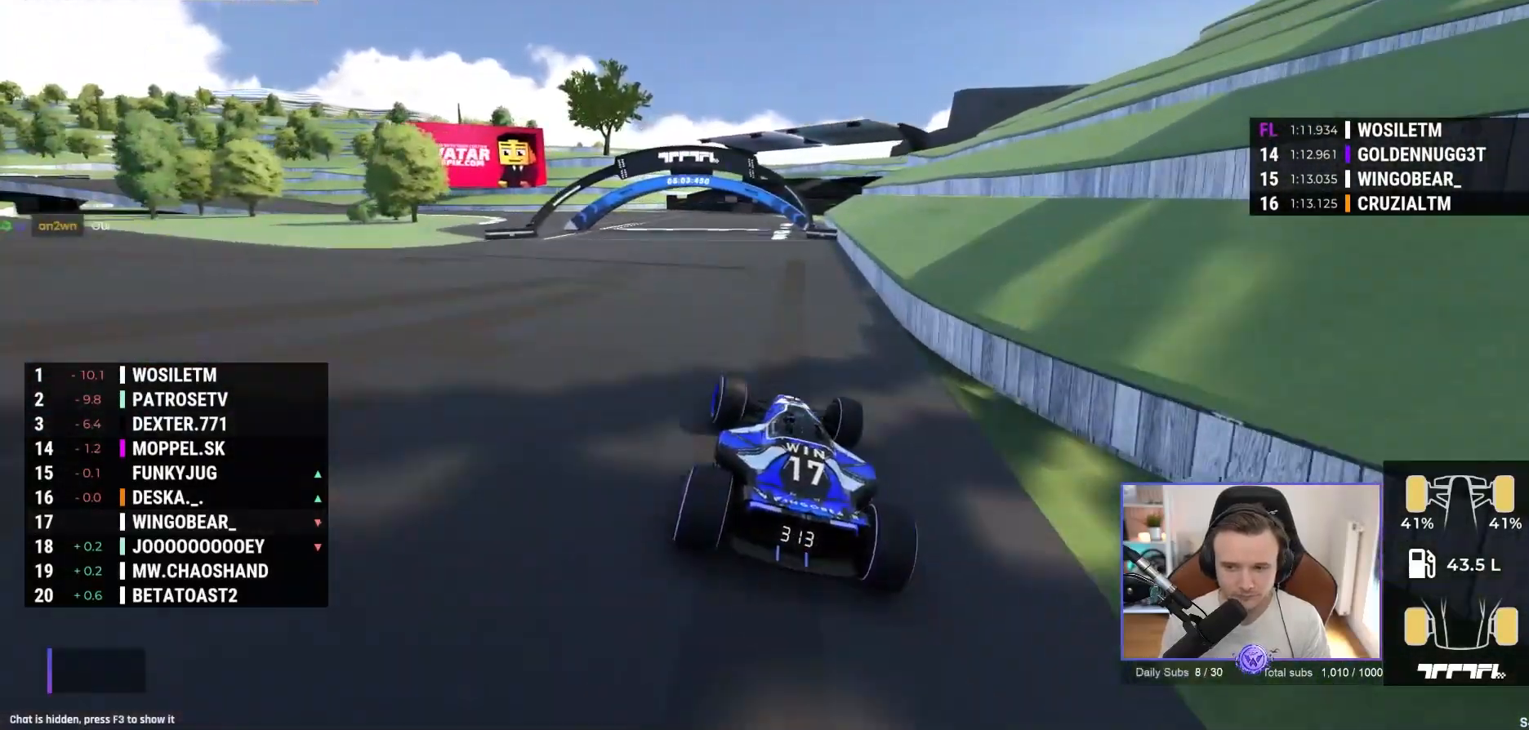
{"buttons": ["A"], "left_stick": "left", "events": []}
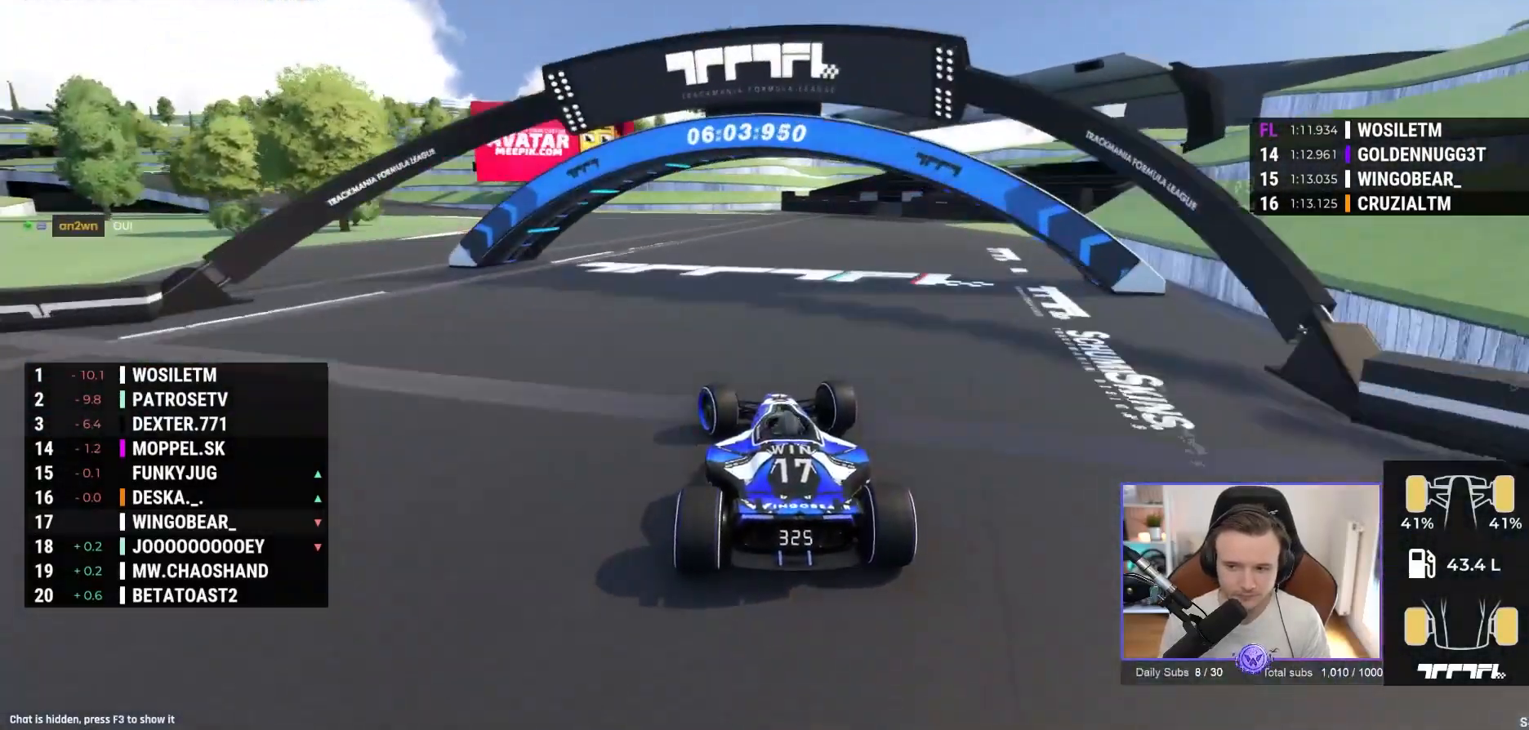
{"buttons": ["A"], "left_stick": "up-left", "events": [[167, "left_stick", "up-left"]]}
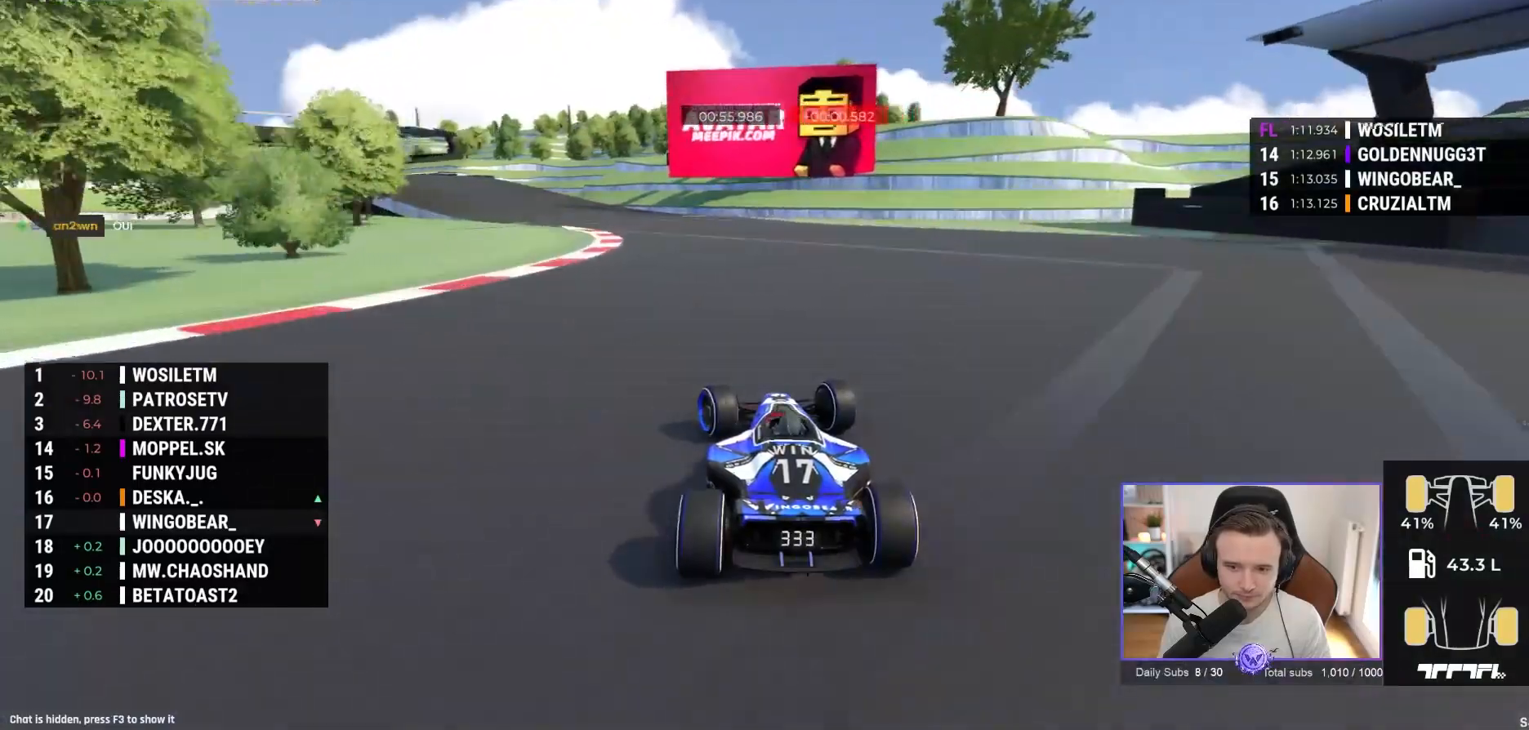
{"buttons": ["A"], "left_stick": "up-left", "events": []}
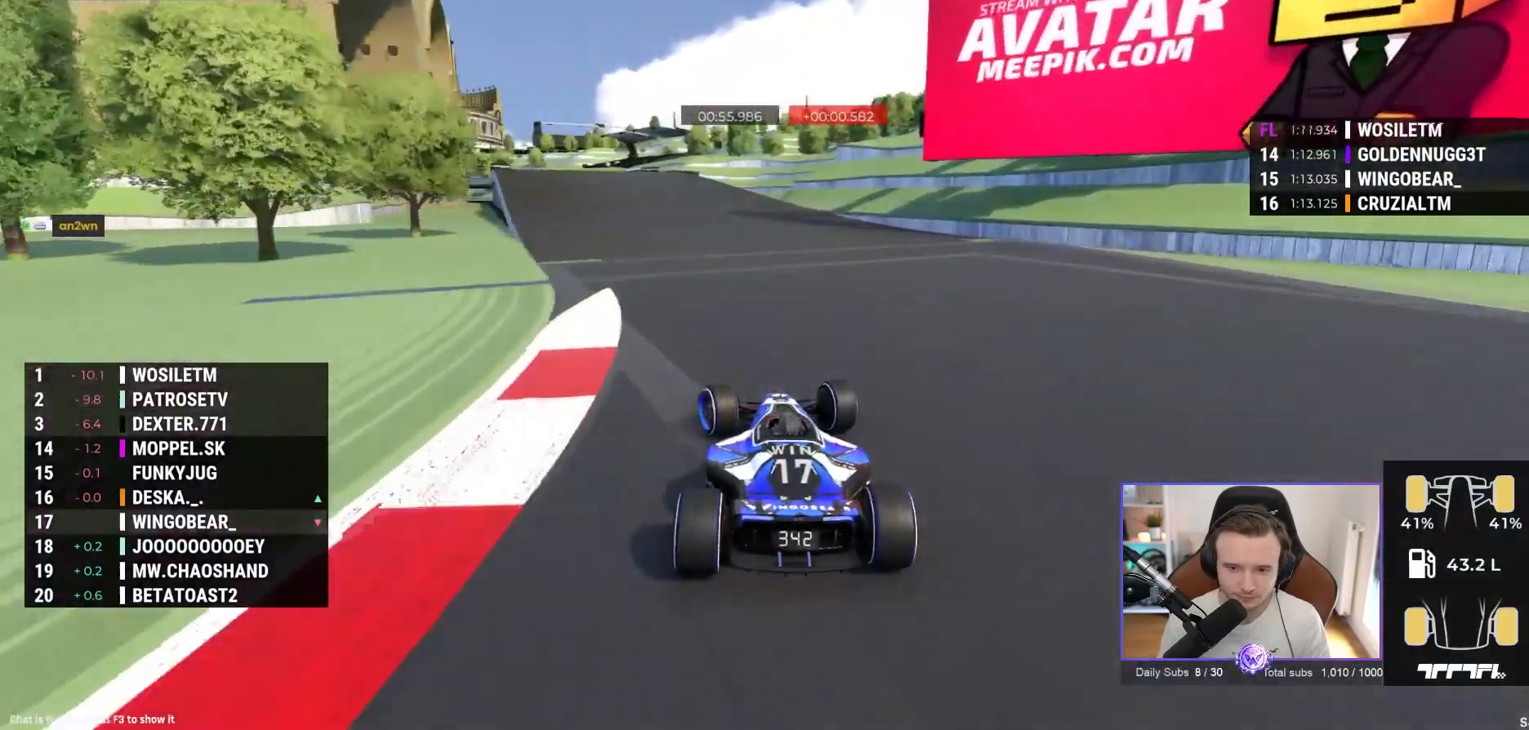
{"buttons": ["A"], "left_stick": "center", "events": [[367, "left_stick", "center"]]}
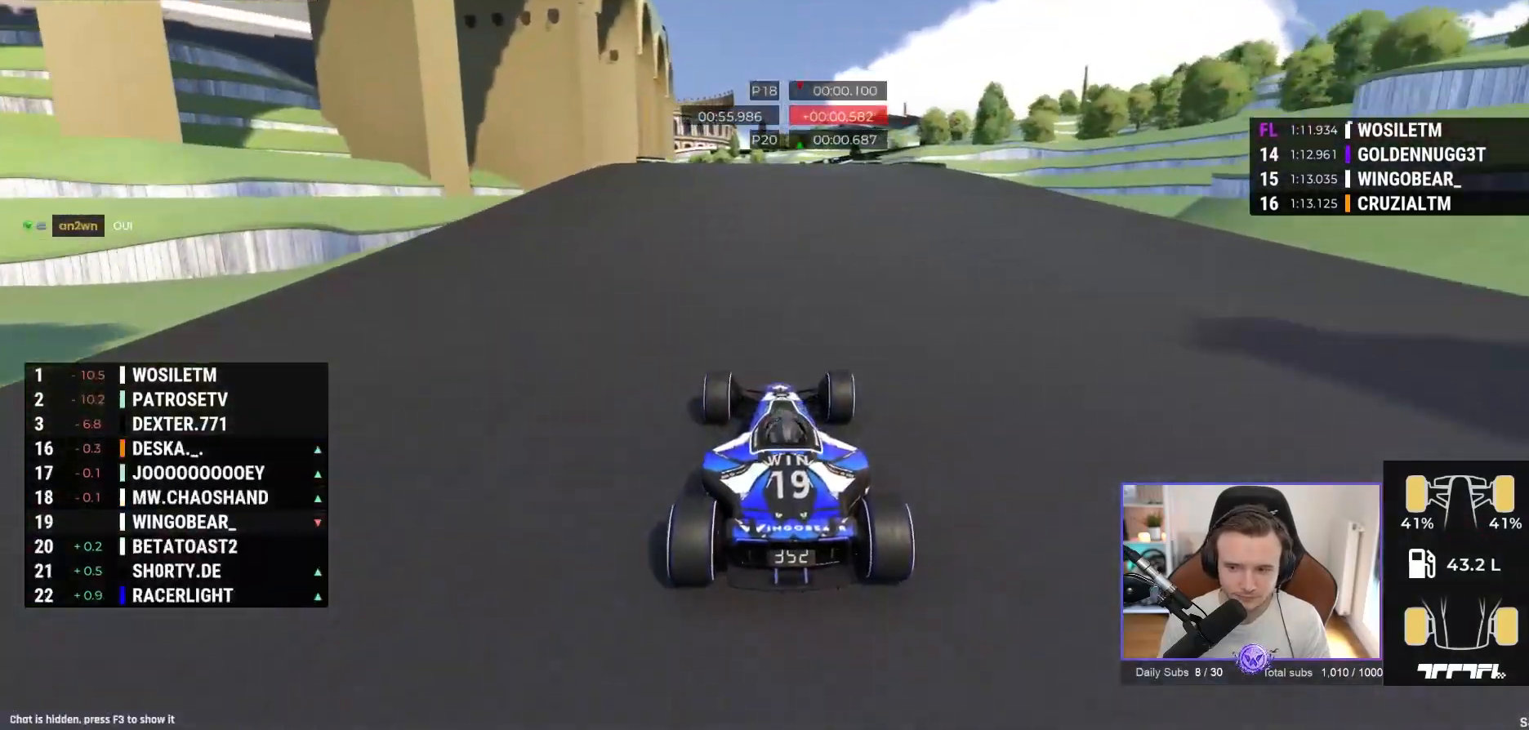
{"buttons": ["A"], "left_stick": "center", "events": []}
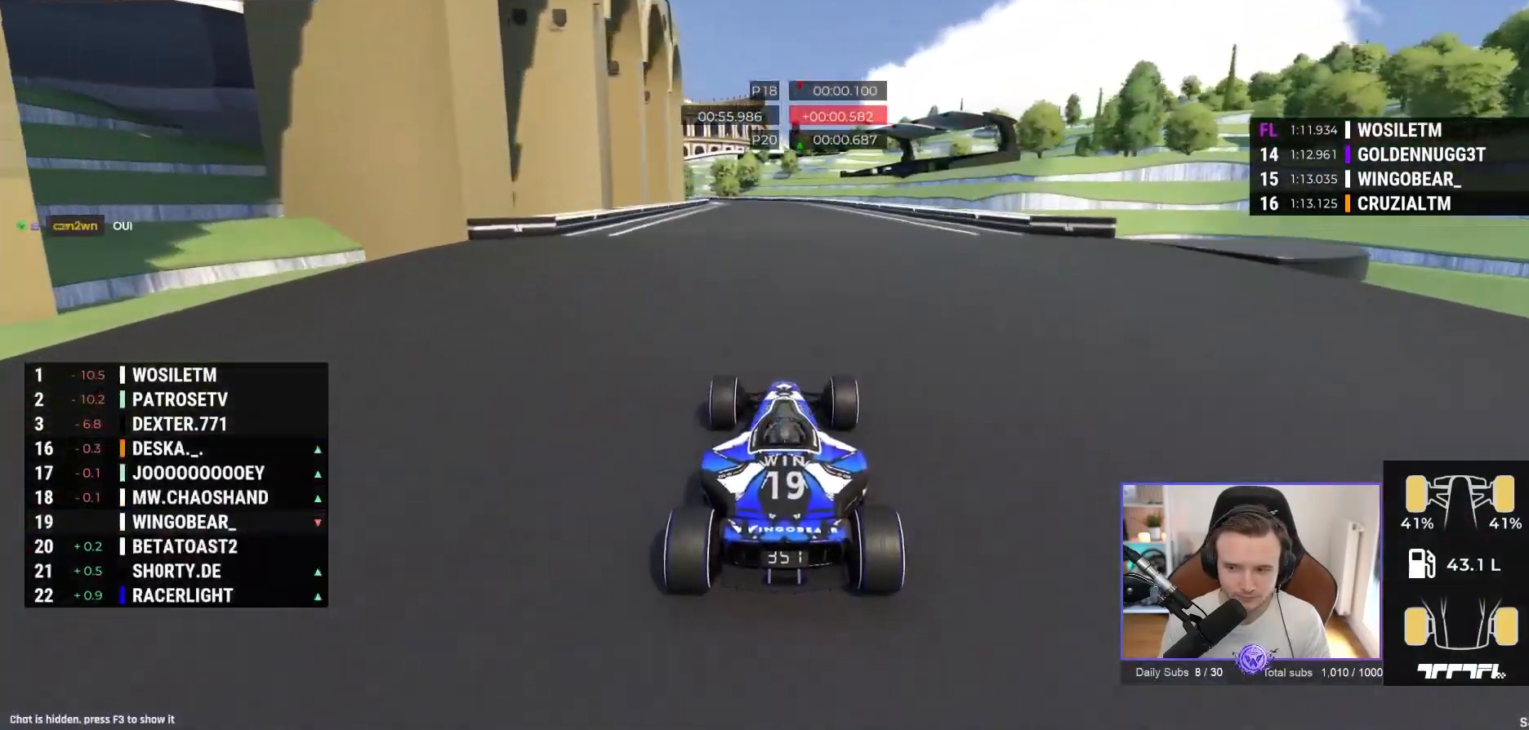
{"buttons": ["A"], "left_stick": "center", "events": []}
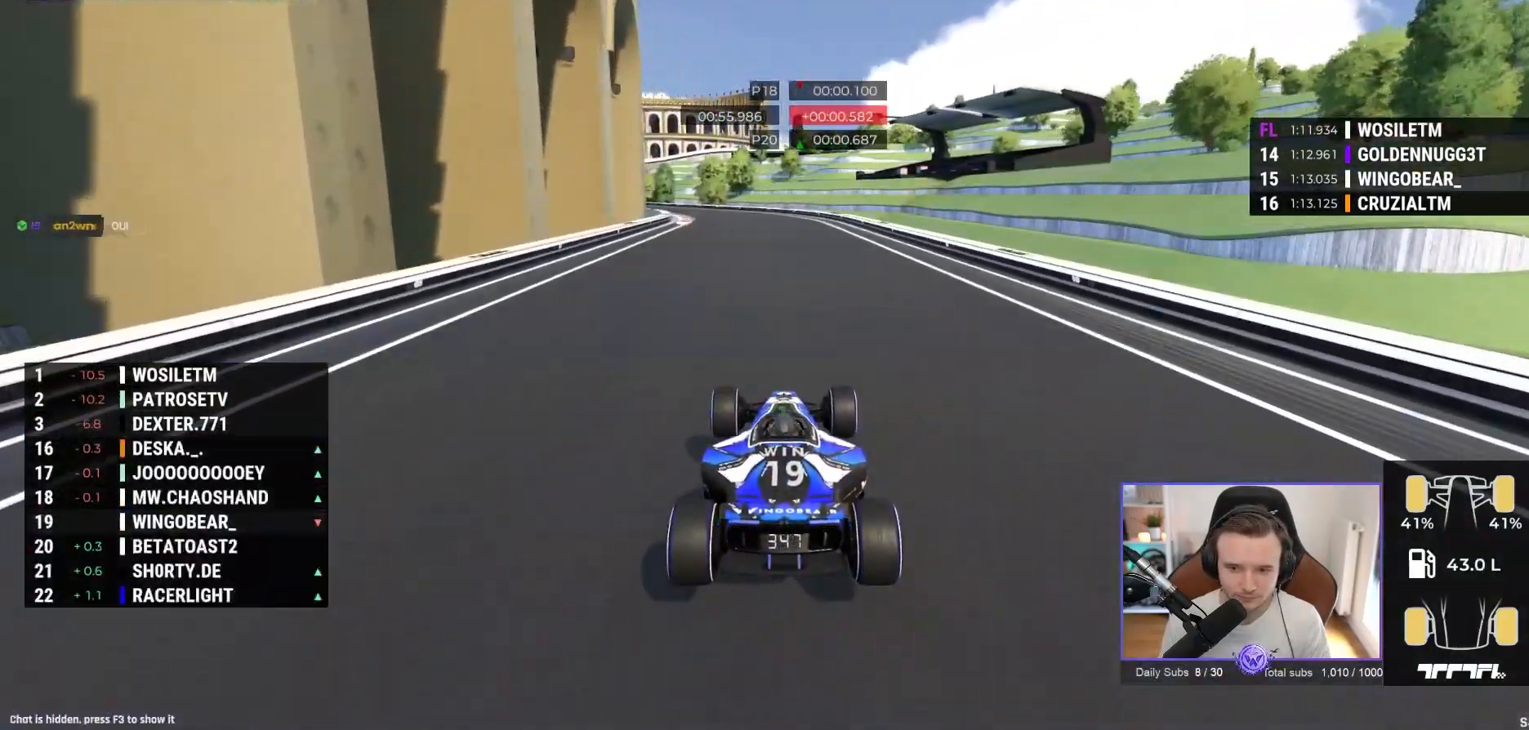
{"buttons": ["A"], "left_stick": "up-left", "events": [[50, "left_stick", "up-left"]]}
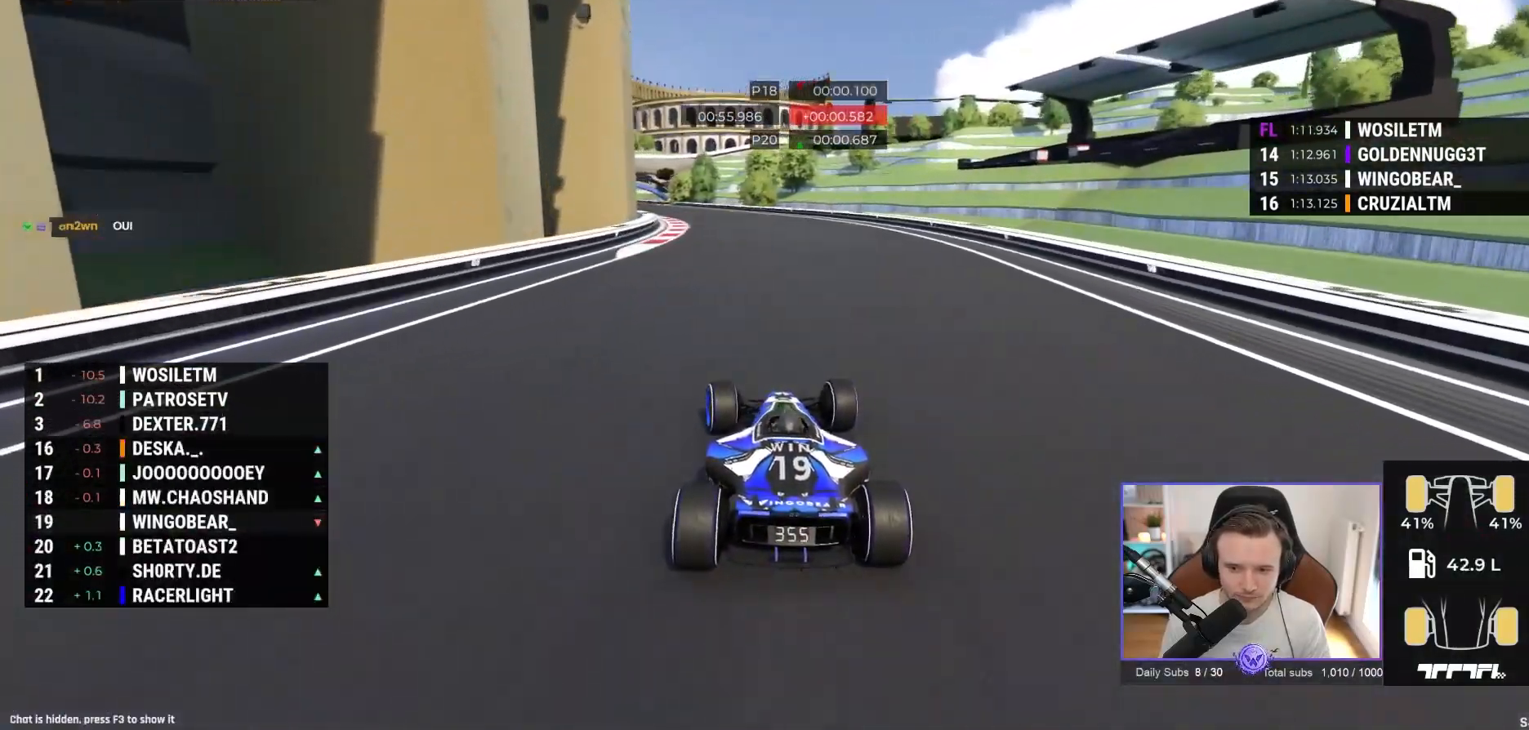
{"buttons": ["A"], "left_stick": "center", "events": [[450, "left_stick", "center"]]}
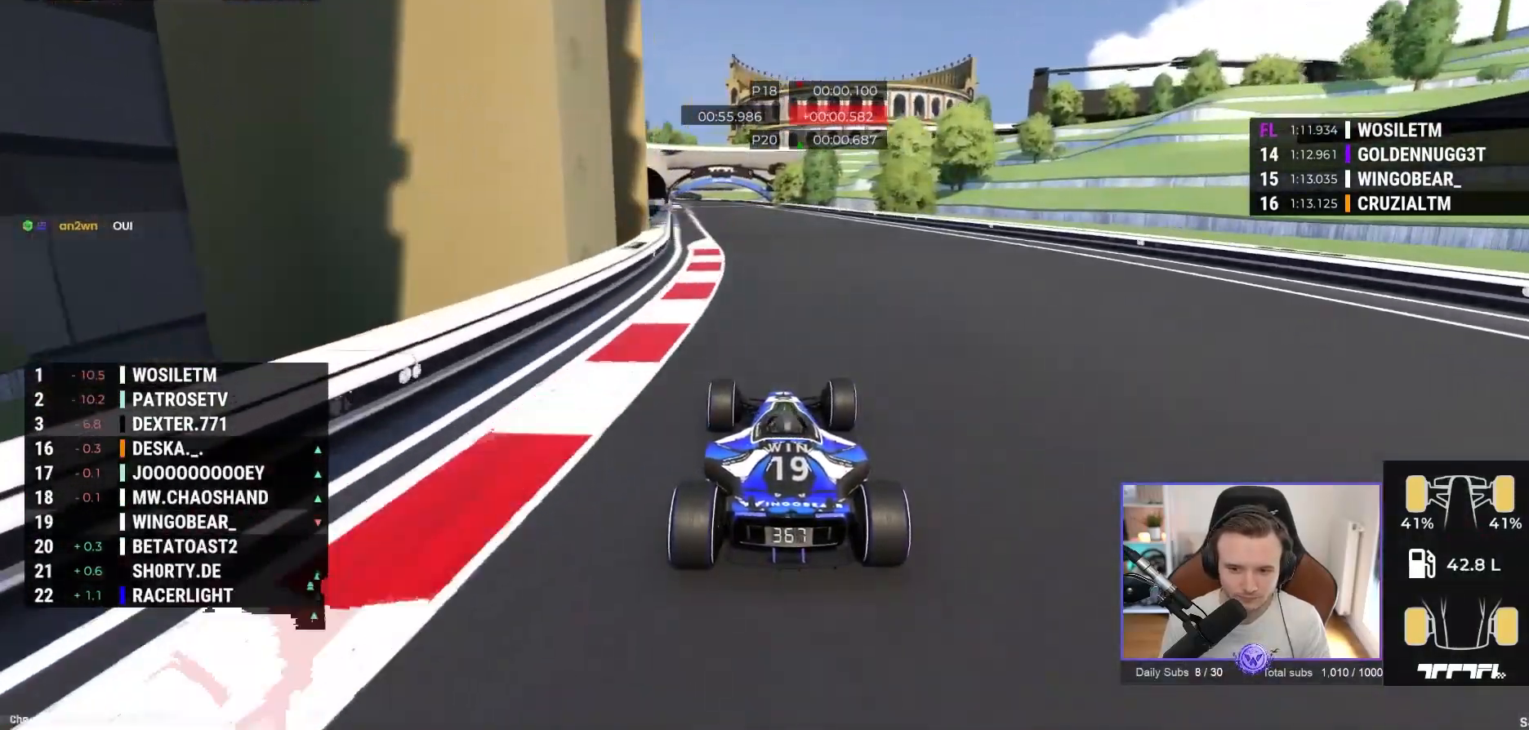
{"buttons": ["A"], "left_stick": "center", "events": [[217, "left_stick", "left"], [367, "left_stick", "center"]]}
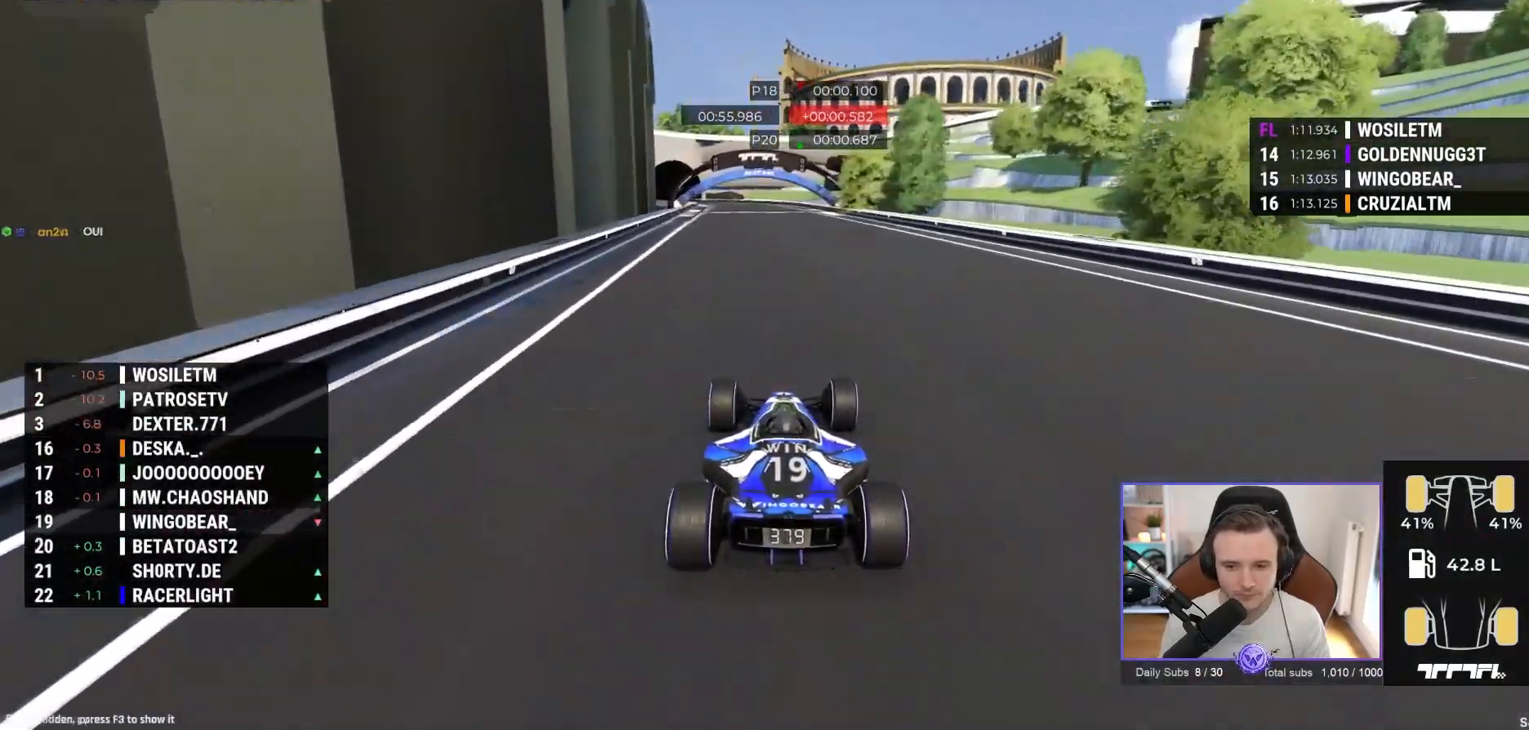
{"buttons": ["A"], "left_stick": "left", "events": [[467, "left_stick", "left"]]}
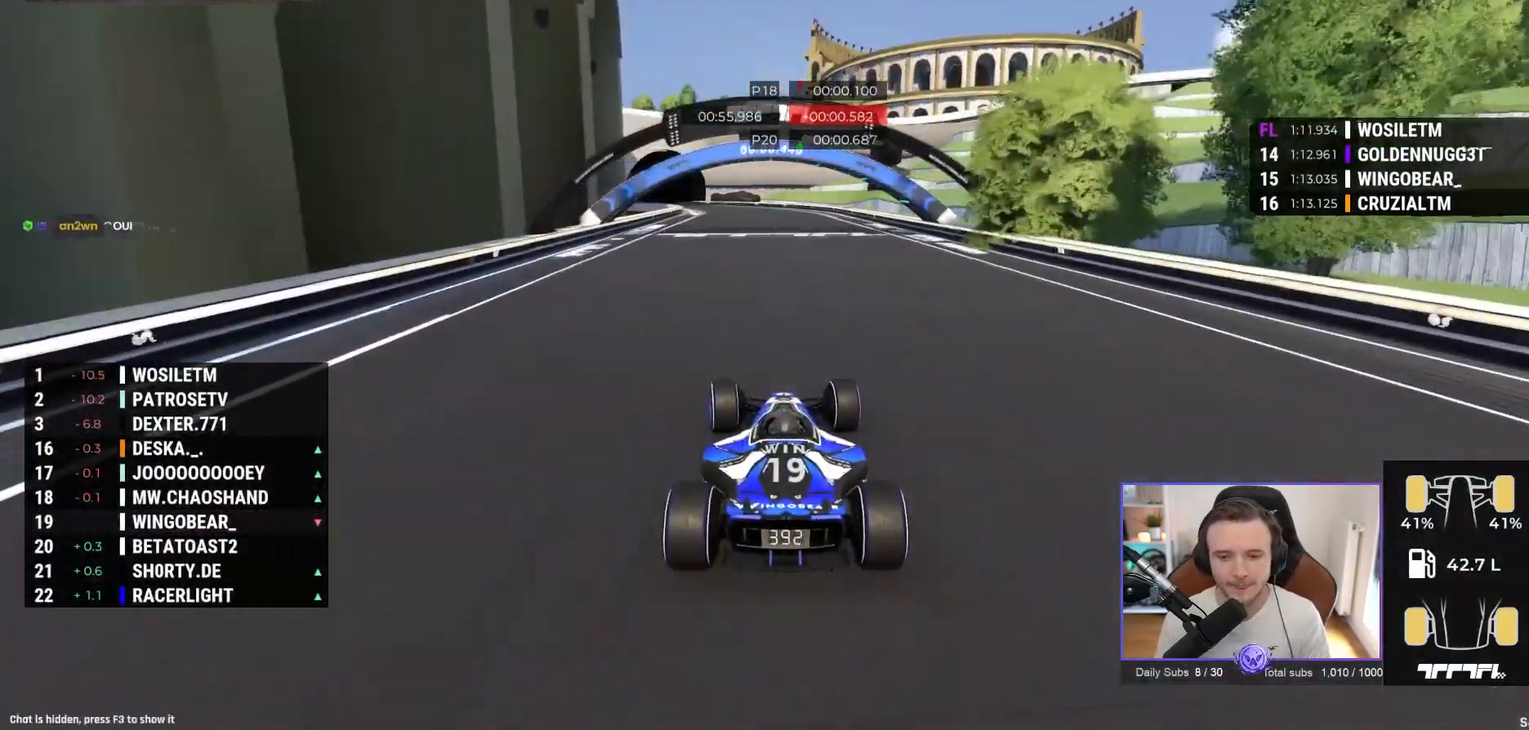
{"buttons": ["A"], "left_stick": "left"}
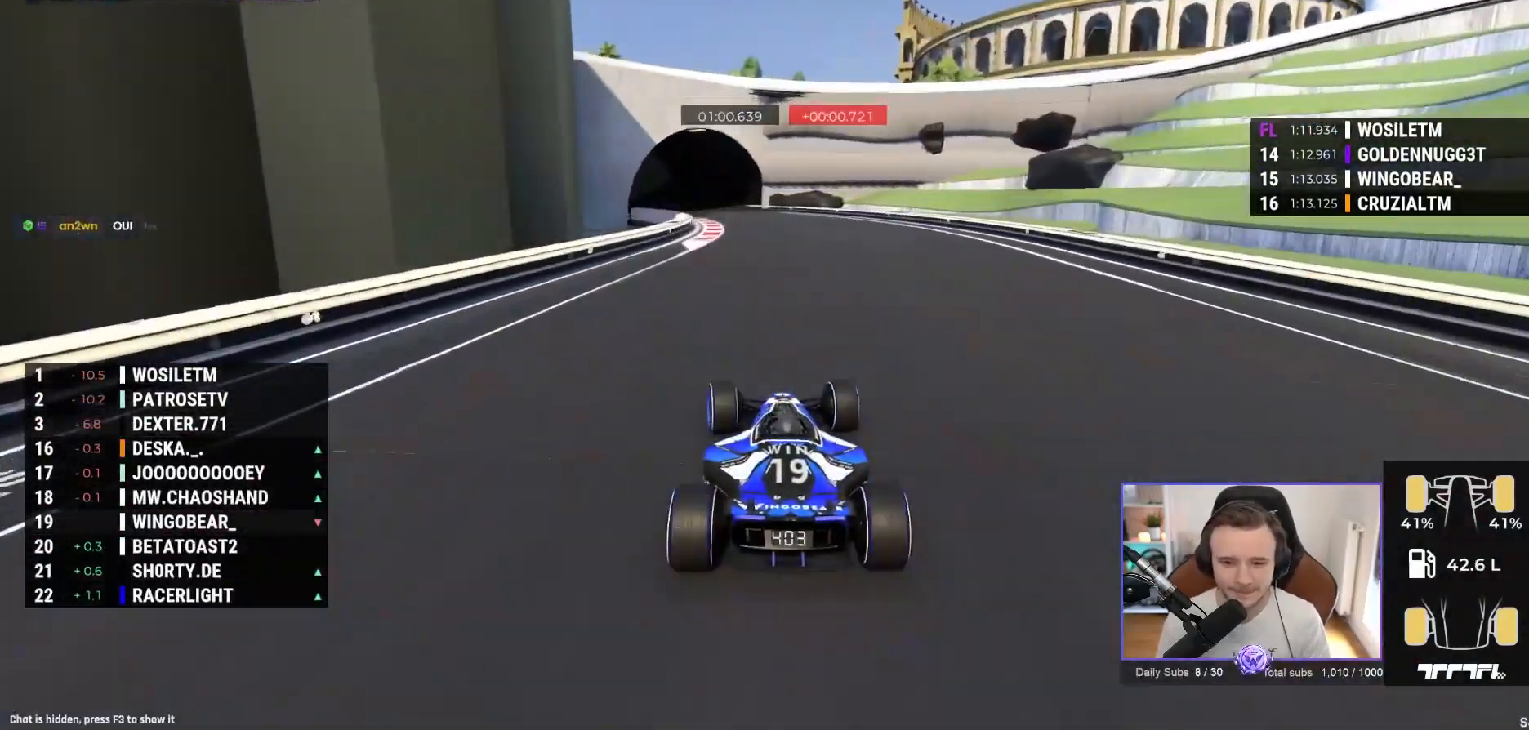
{"buttons": ["A"], "left_stick": "center", "events": [[117, "left_stick", "center"], [183, "left_stick", "left"], [317, "left_stick", "center"]]}
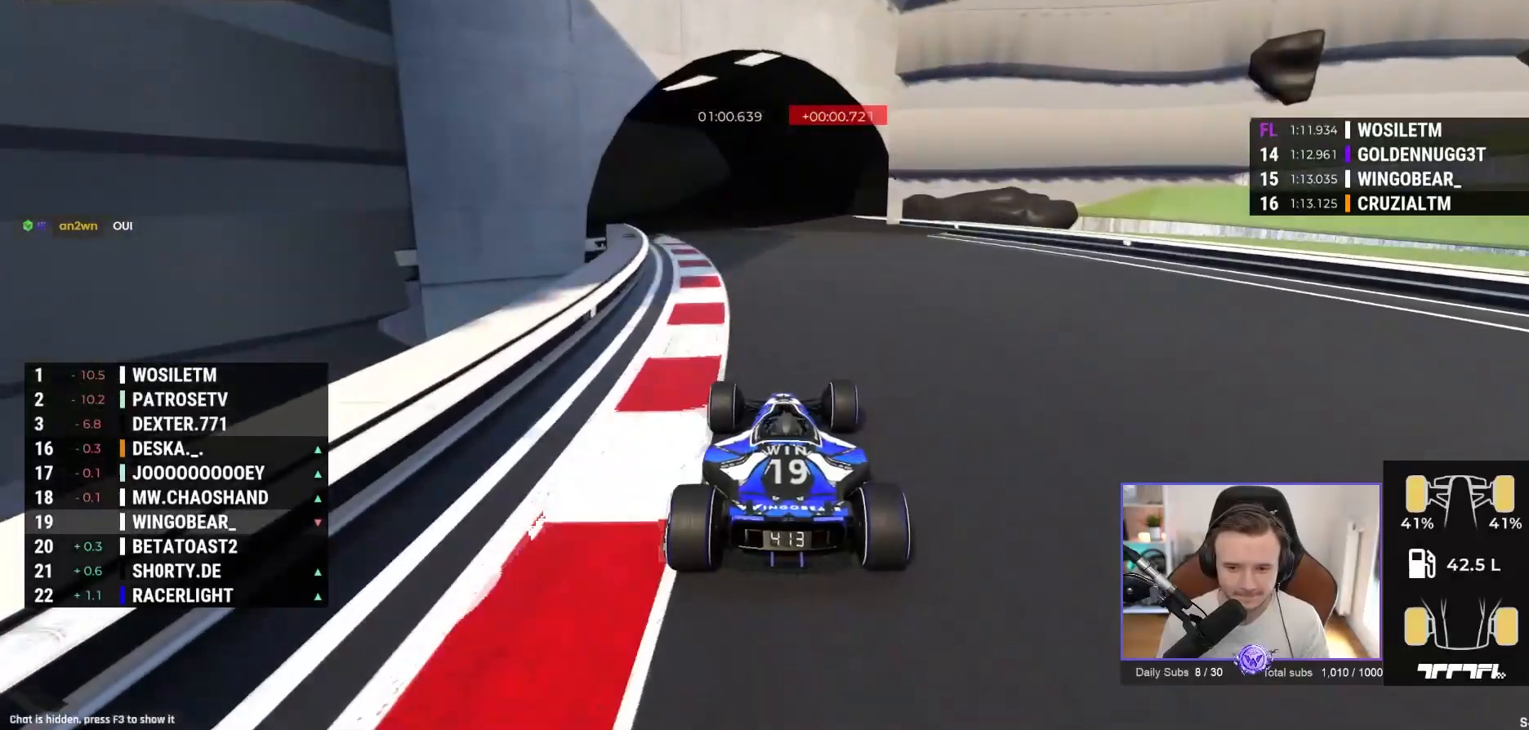
{"buttons": ["A"], "left_stick": "center", "events": [[17, "left_stick", "left"], [200, "left_stick", "center"], [283, "left_stick", "left"], [383, "left_stick", "center"]]}
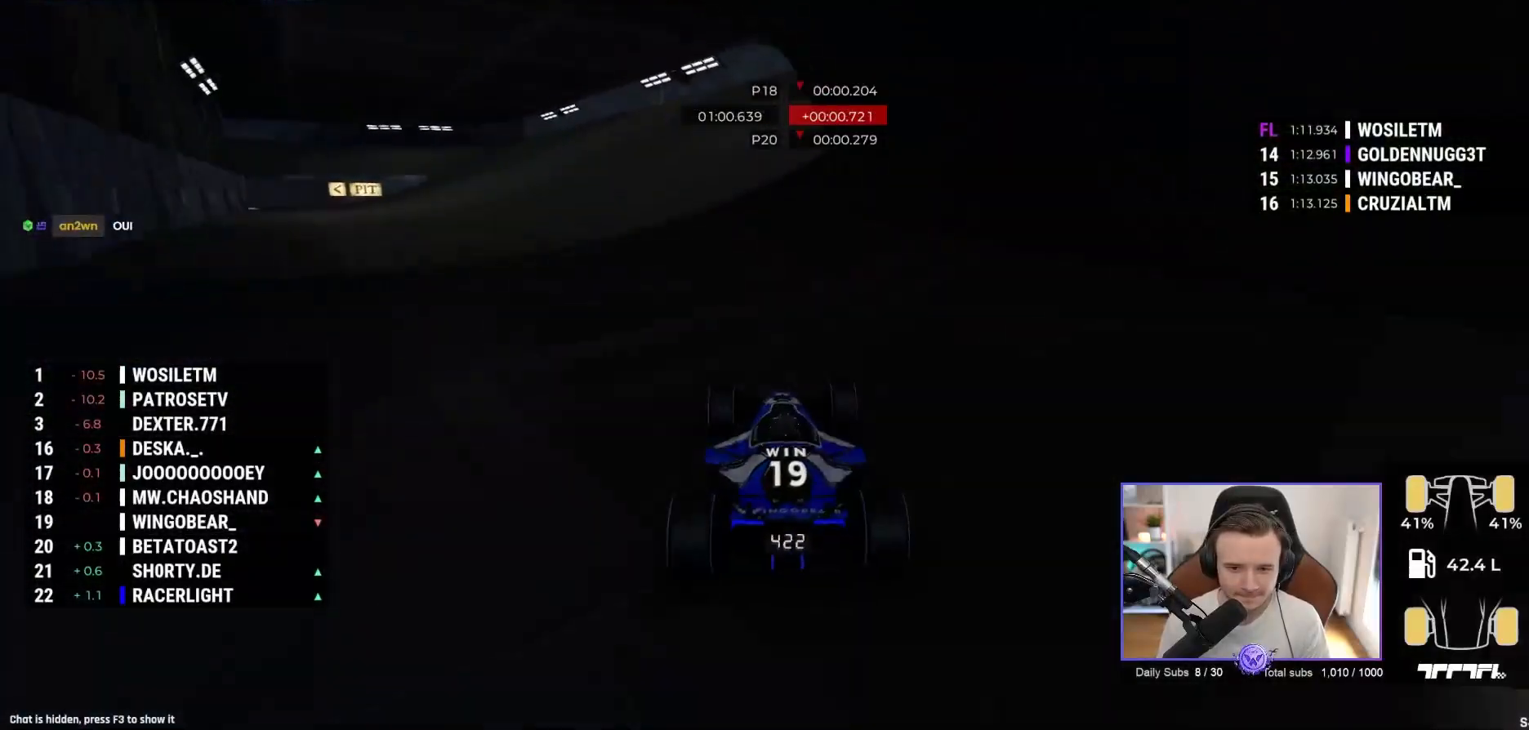
{"buttons": ["A"], "left_stick": "left", "events": [[17, "left_stick", "left"], [300, "left_stick", "center"], [483, "left_stick", "left"]]}
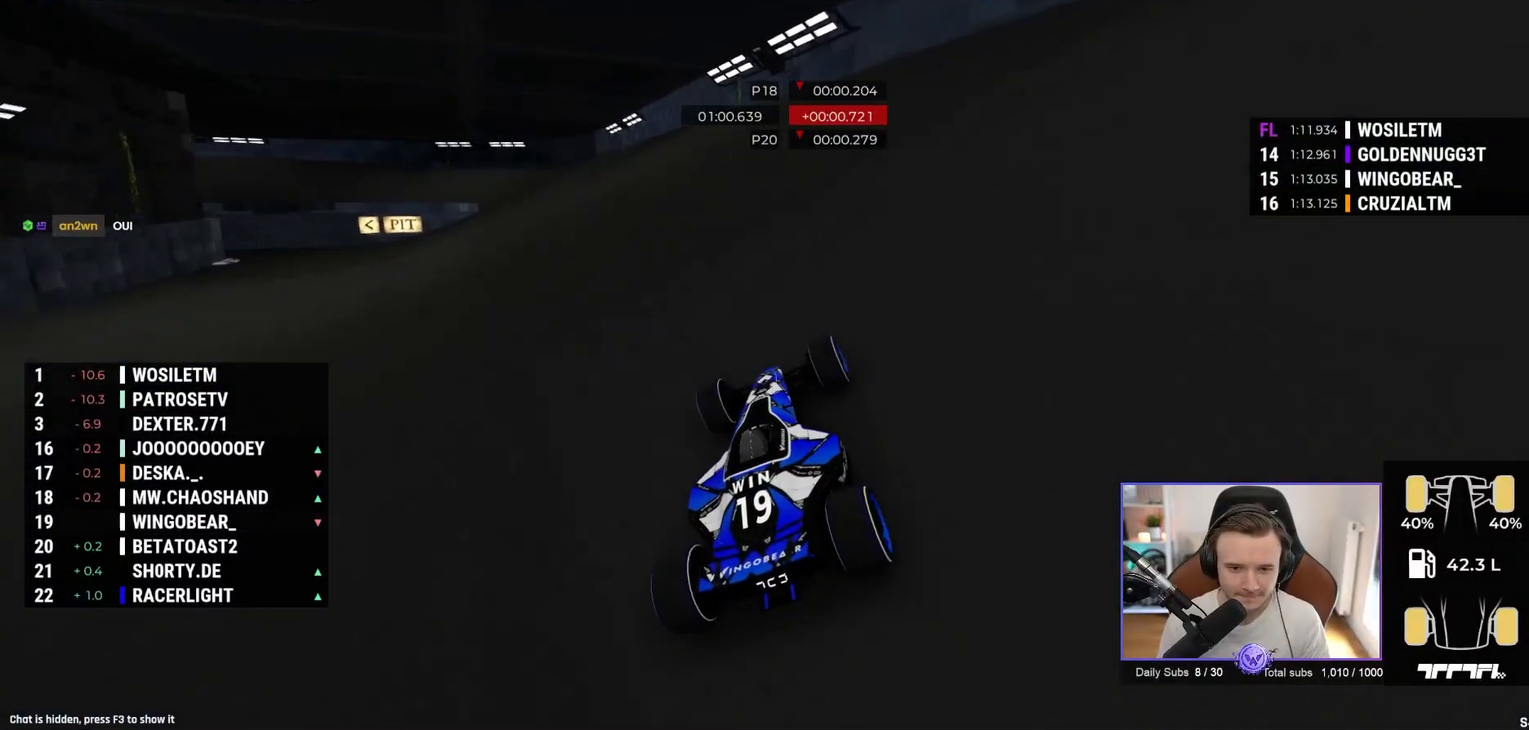
{"buttons": ["A"], "left_stick": "up-left", "events": [[200, "left_stick", "up-left"]]}
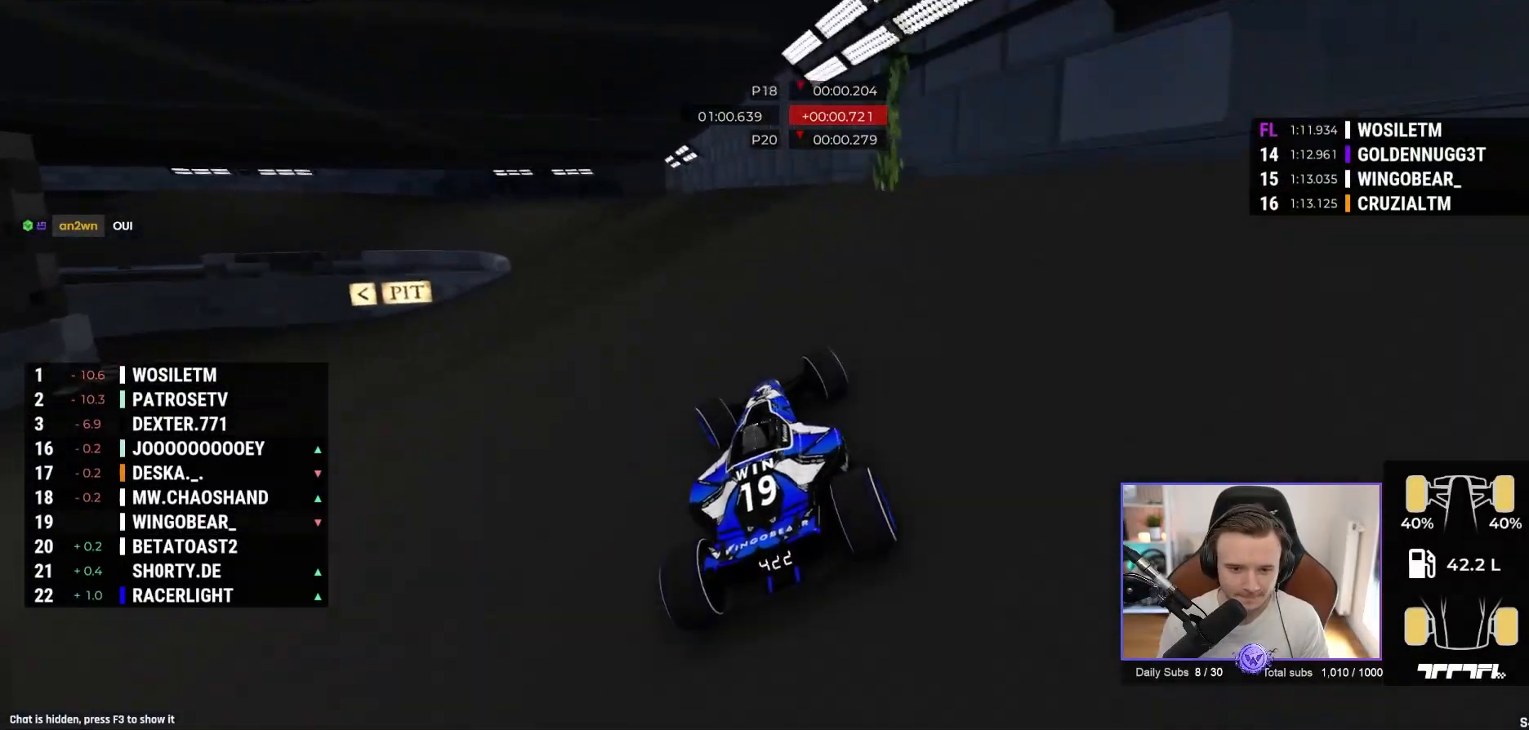
{"buttons": ["A"], "left_stick": "up-left", "events": []}
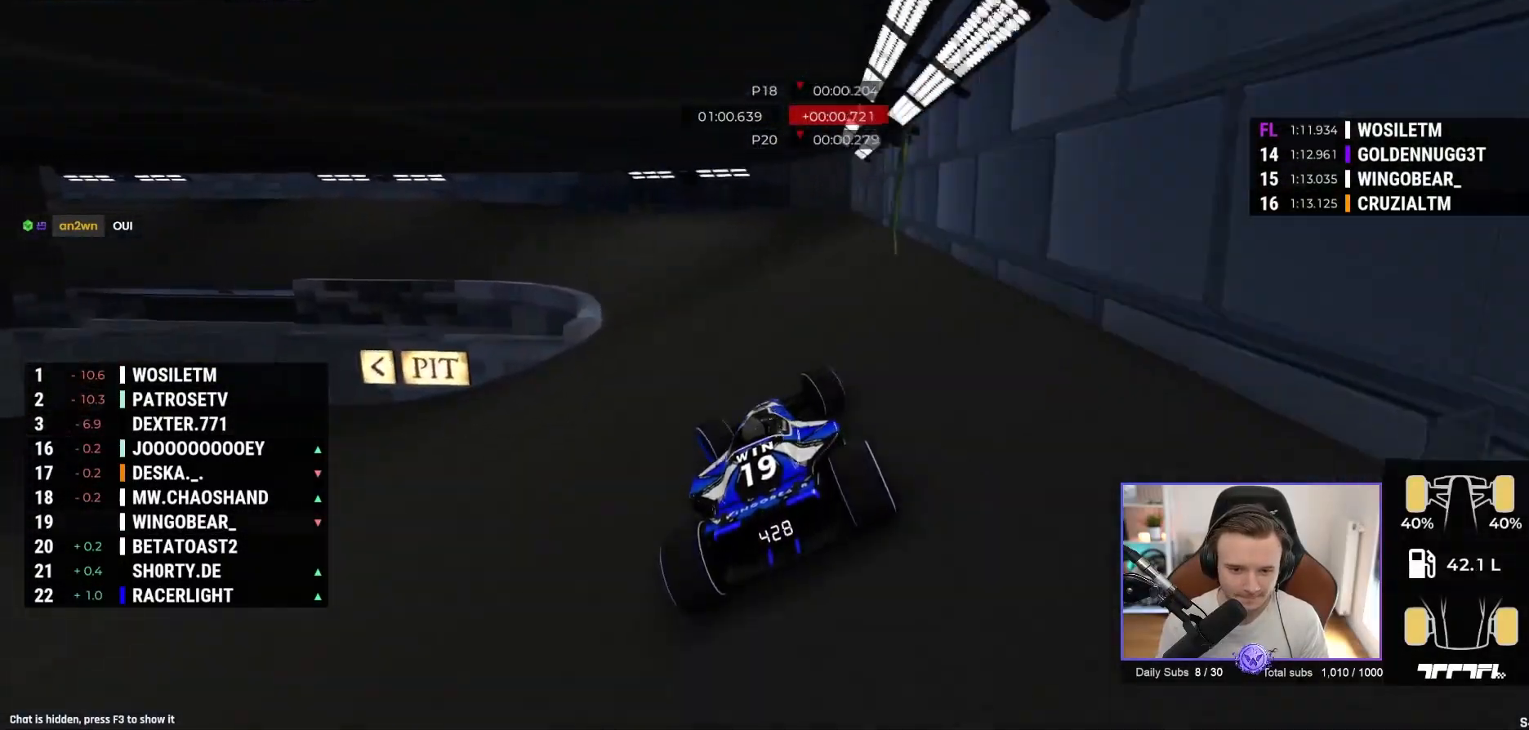
{"buttons": ["A"], "left_stick": "up-left", "events": []}
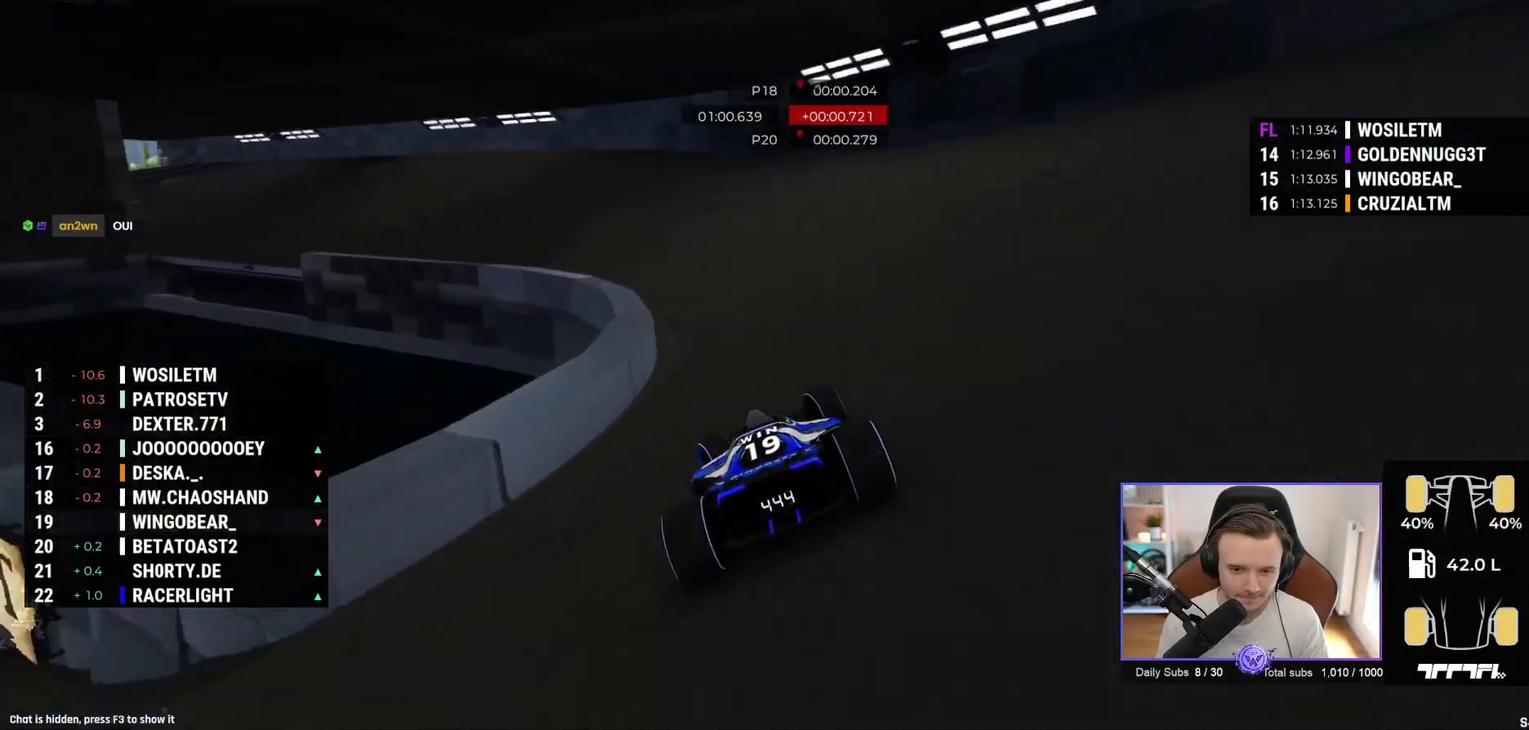
{"buttons": ["A"], "left_stick": "up-left", "events": []}
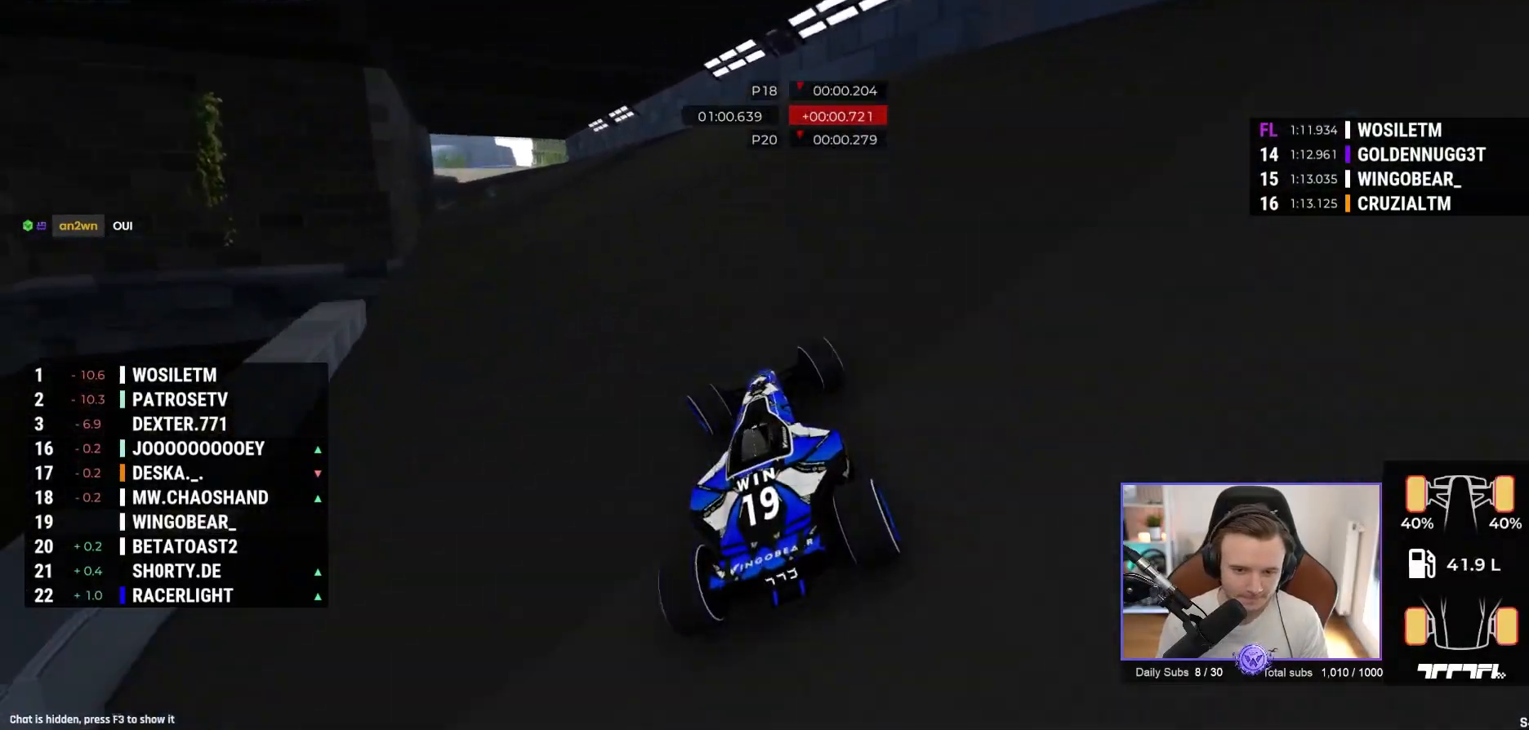
{"buttons": ["A"], "left_stick": "center", "events": [[383, "left_stick", "center"]]}
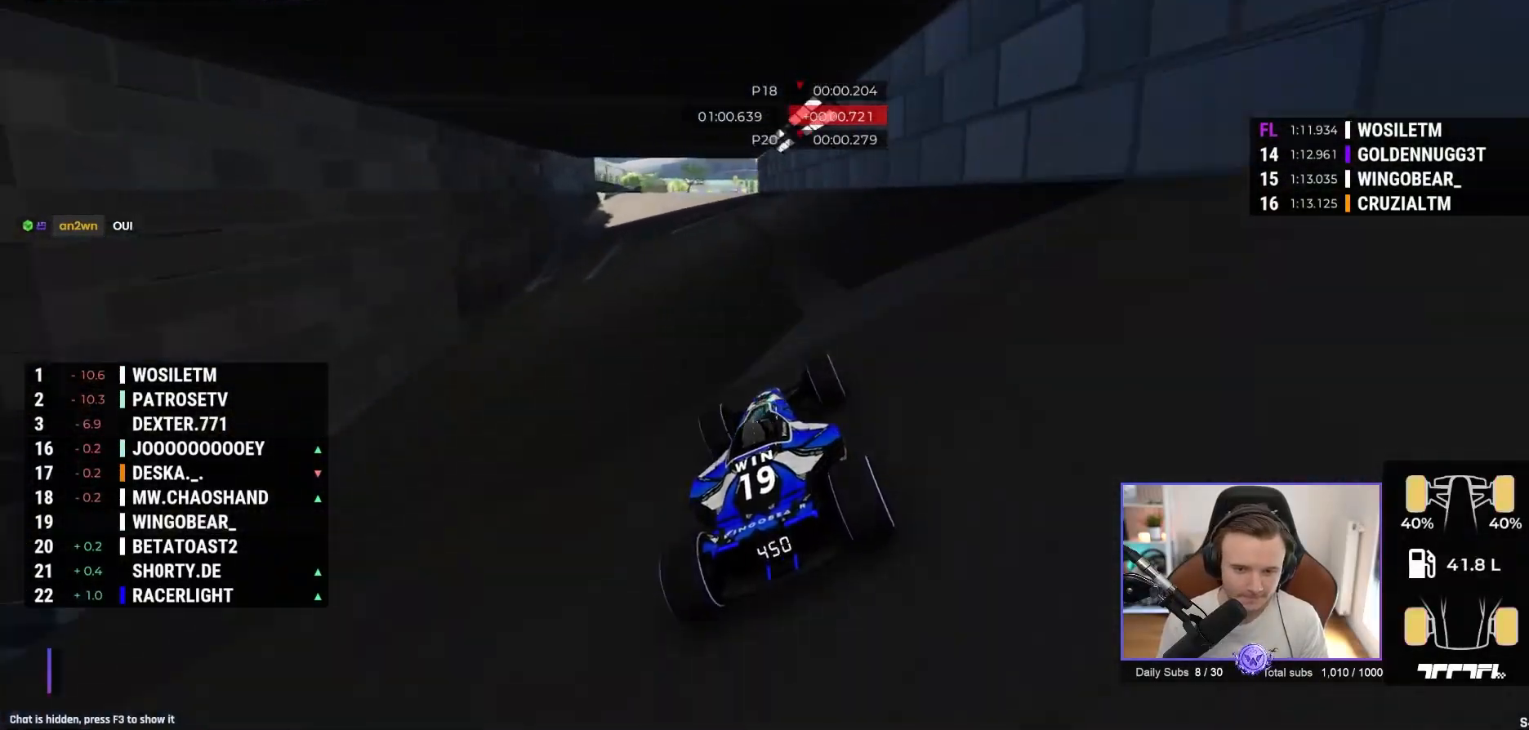
{"buttons": ["A"], "left_stick": "left", "events": [[333, "left_stick", "left"]]}
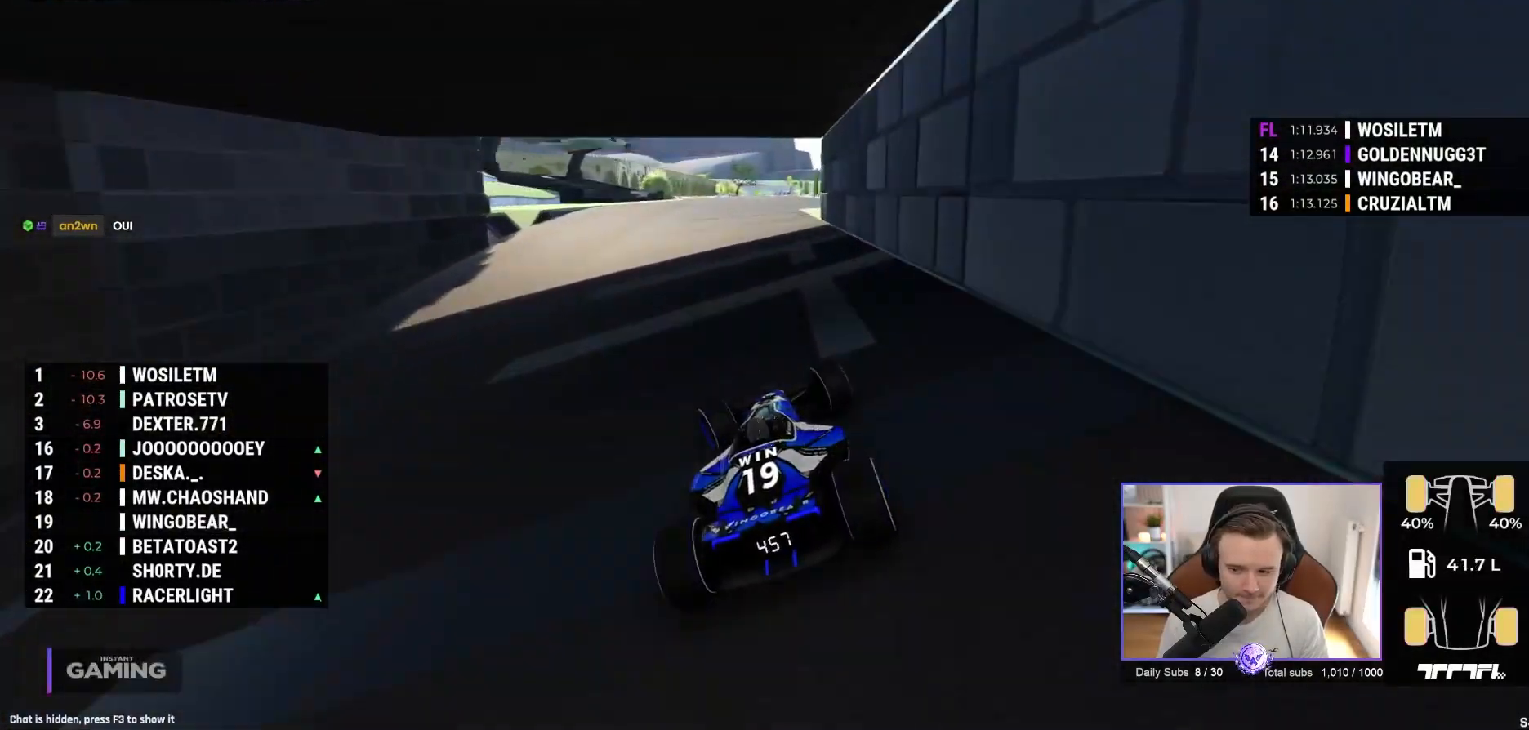
{"buttons": ["A"], "left_stick": "center", "events": [[67, "left_stick", "center"]]}
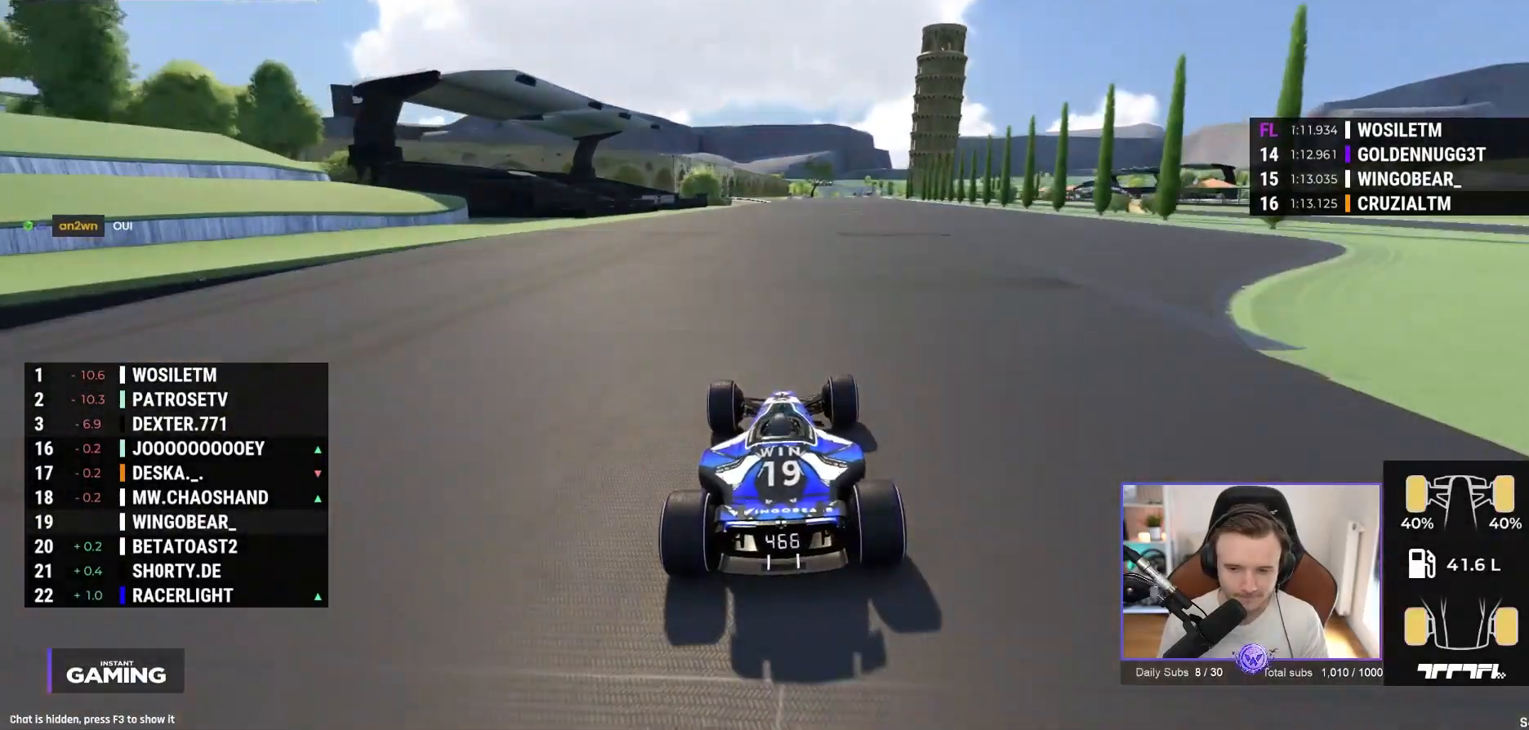
{"buttons": ["A"], "left_stick": "center", "events": [[233, "left_stick", "right"], [317, "left_stick", "center"]]}